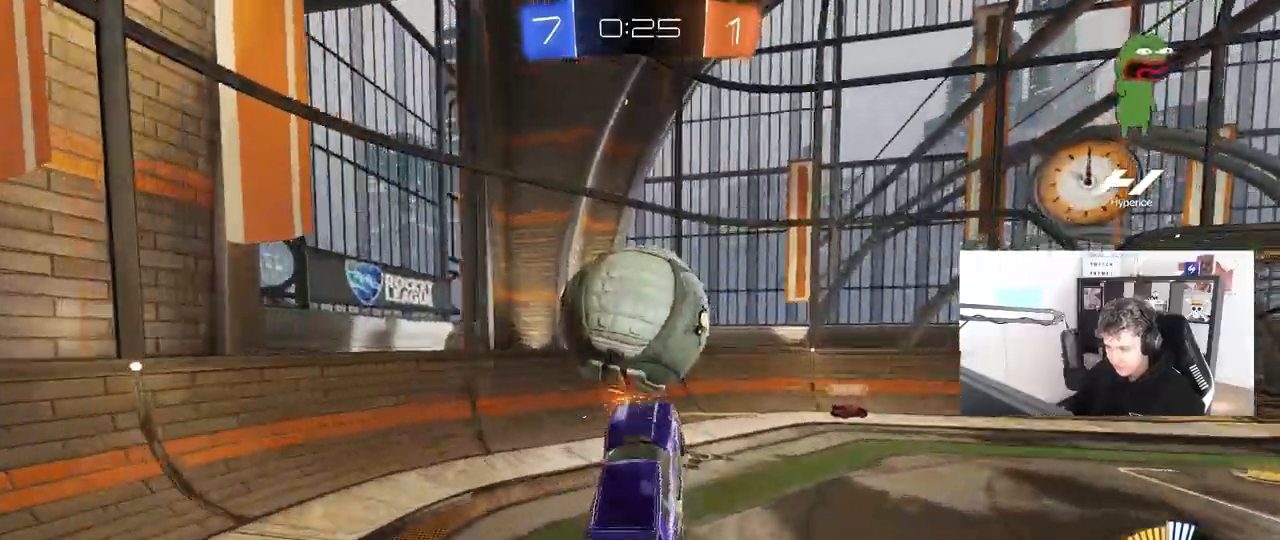
Gameplay with keyboard and mouse; each line is a JSON object with the keys and mouse buttons held at the frame after it. "events" lists presses ("down") and releases ("up") of "1", "2", "3", "4", "5", "a", "alt", "c", "caps_lock", "ctrl", "d", "e", "f", "g", "q", "r", "s", "shift", "space", "t", "tab", "v", "w", "x", "z", "mouse_left", "mouse_wheel" and "mouse_right" between this image and that frame as [ms after this image, input, new state], when the widget could be followed in between. "mouse_left", "mouse_wheel", "mouse_right" = the "left", "wheel", "right" buttons of the "mouse" list. No other keys are recorded. "wheel" means that the mouse wheel is clicked or scrolled. "mouse_move" is the direction in which the mouse moves at that frame (one of eight, or "still"), when it could be read.
{"keys": ["d"], "mouse": ["left", "right"], "events": [[33, "a", "up"], [67, "d", "down"], [67, "w", "up"], [117, "mouse_left", "down"], [167, "w", "down"], [217, "w", "up"], [267, "d", "up"], [400, "d", "down"], [400, "mouse_right", "down"], [400, "s", "down"], [500, "s", "up"]]}
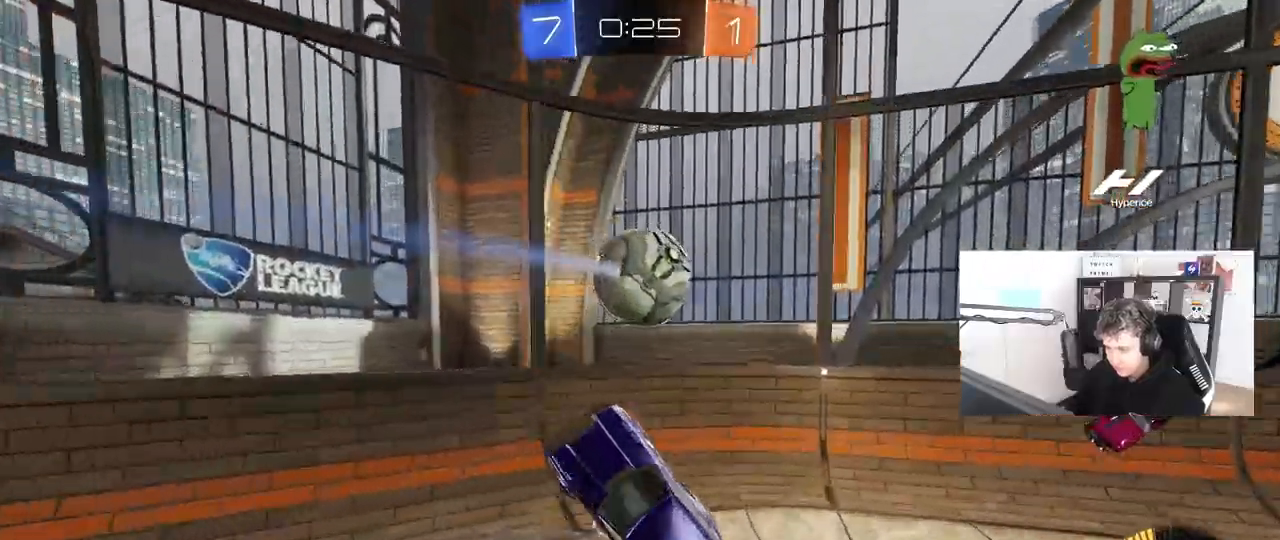
{"keys": ["d"], "mouse": [], "events": [[50, "d", "up"], [133, "d", "down"], [133, "mouse_right", "up"], [500, "mouse_left", "up"]]}
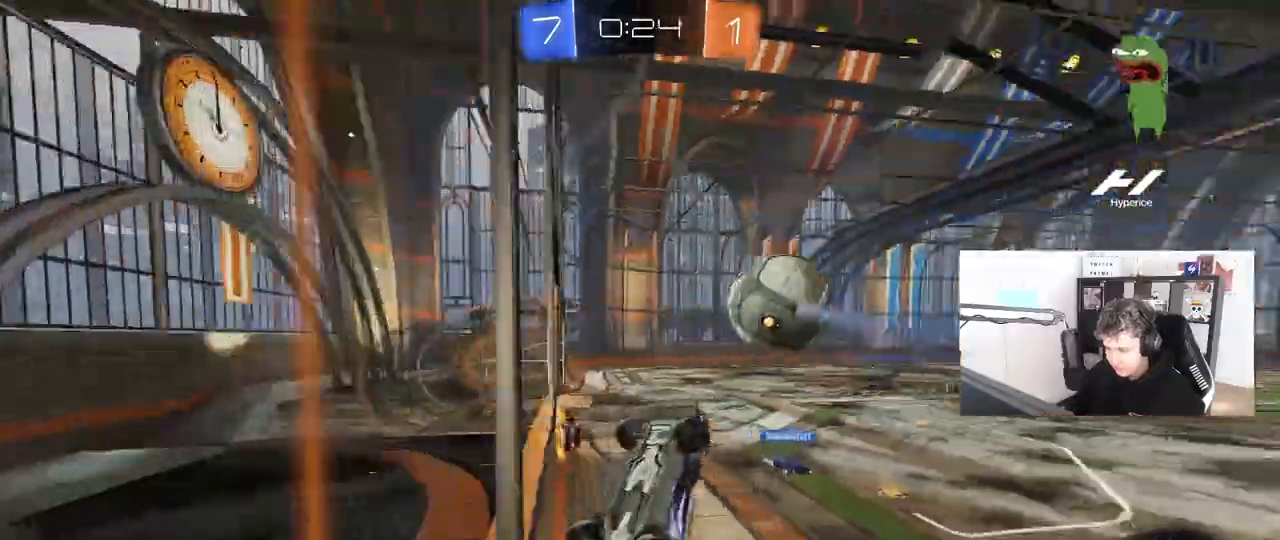
{"keys": ["d", "w"], "mouse": ["left"], "mouse_move": "still", "events": [[100, "w", "down"], [383, "mouse_left", "down"]]}
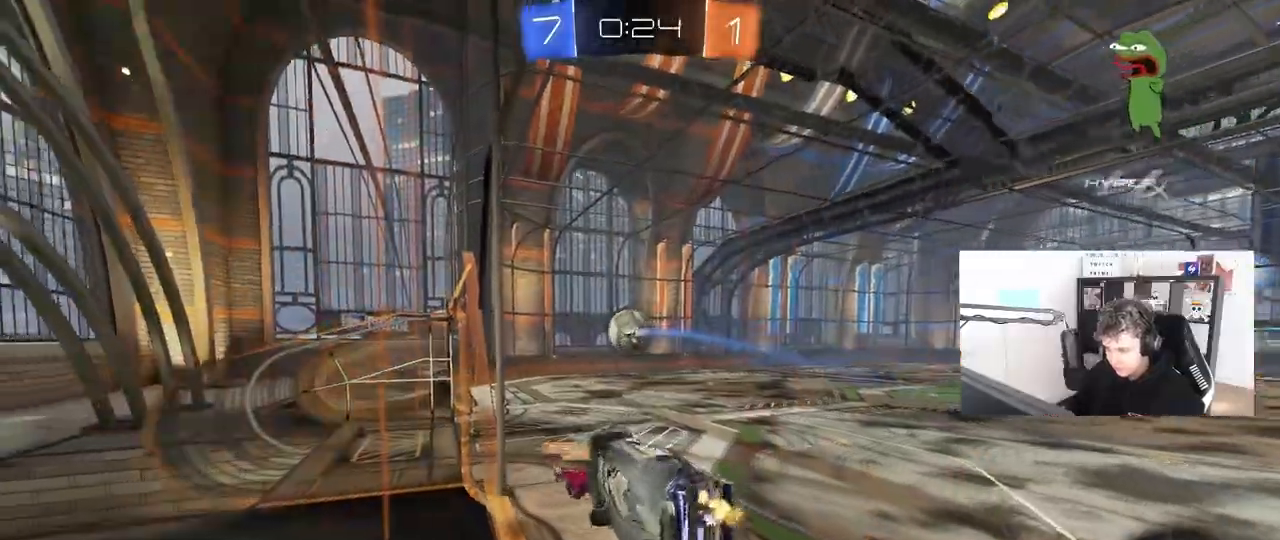
{"keys": ["d"], "mouse": ["left"], "mouse_move": "still", "events": [[117, "a", "down"], [117, "d", "up"], [117, "mouse_right", "down"], [117, "shift", "down"], [117, "w", "up"], [267, "s", "down"], [350, "mouse_right", "up"], [450, "shift", "up"], [500, "a", "up"], [500, "d", "down"], [500, "s", "up"]]}
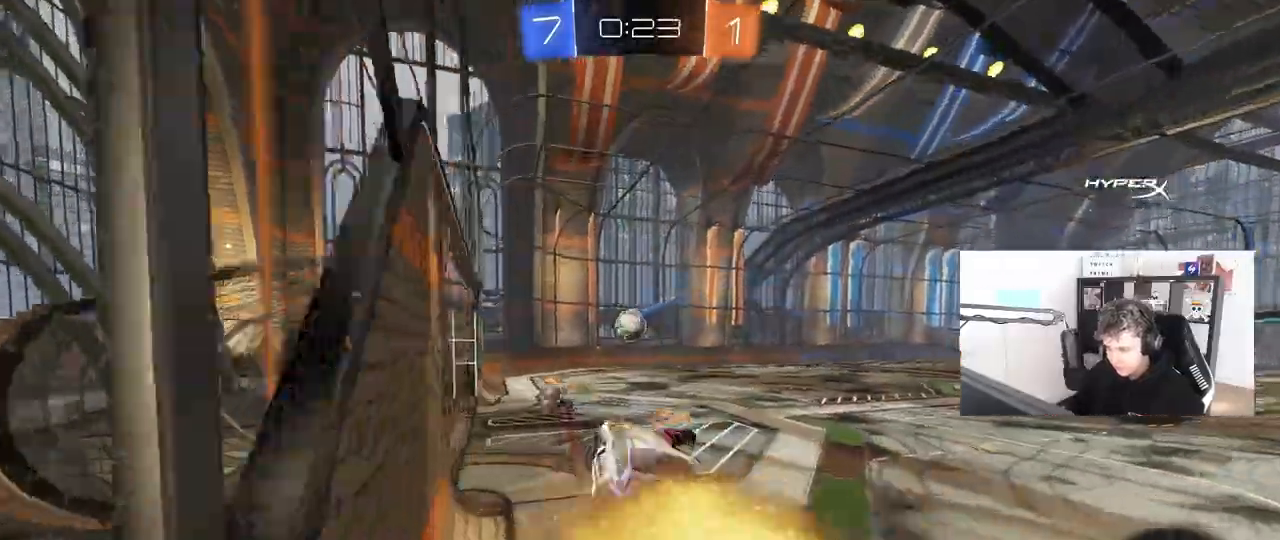
{"keys": ["w"], "mouse": ["right"], "mouse_move": "still"}
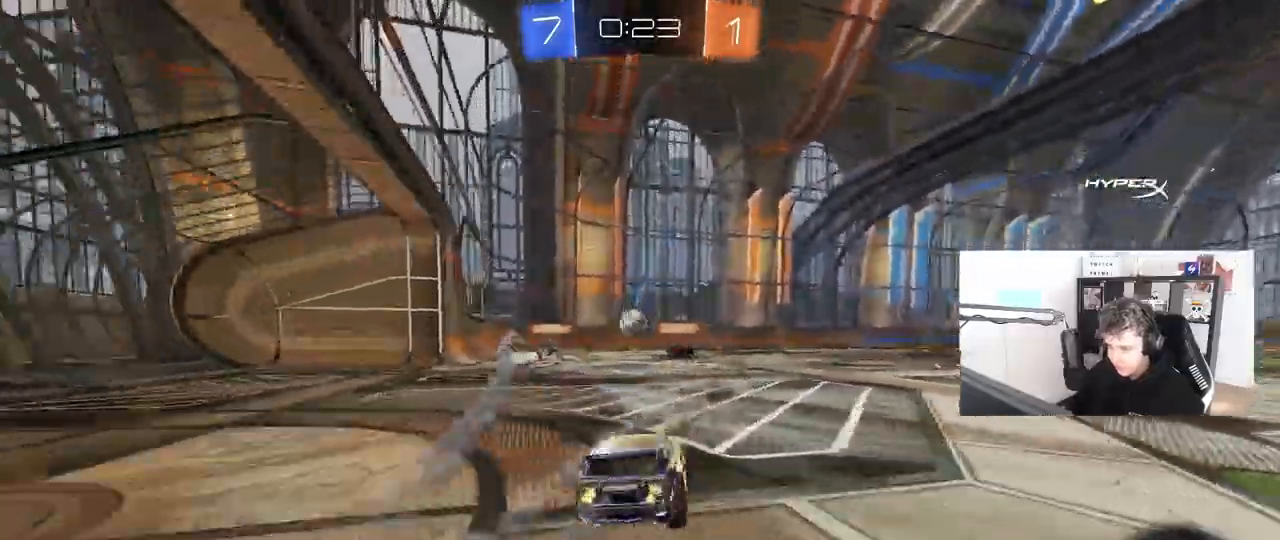
{"keys": ["d", "s", "shift"], "mouse": ["left"], "mouse_move": "still"}
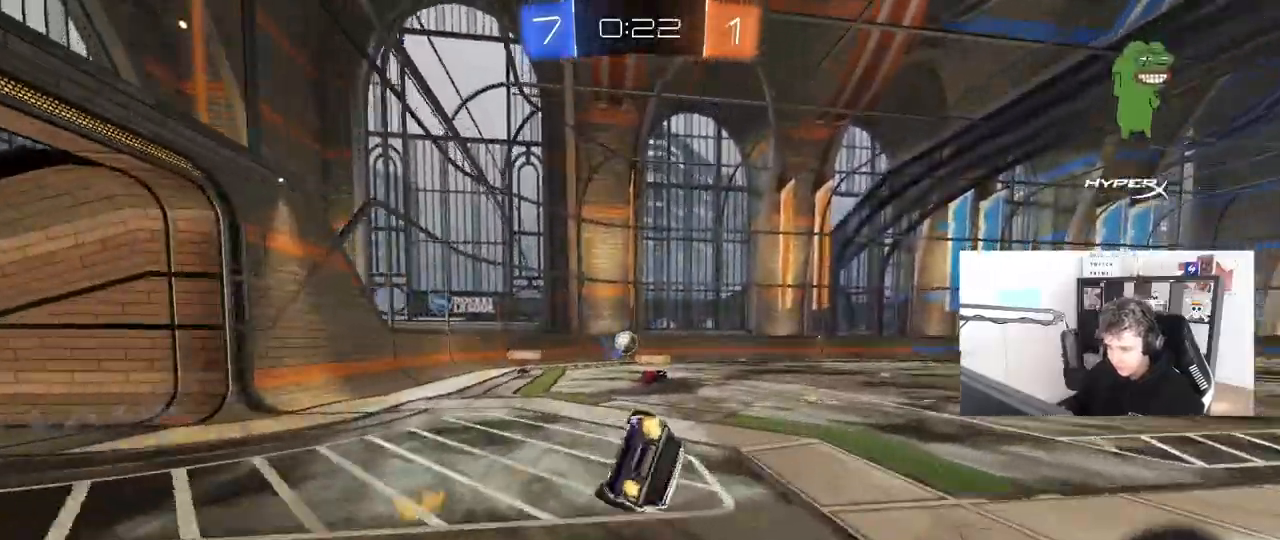
{"keys": ["d", "s"], "mouse": [], "mouse_move": "still", "events": [[117, "mouse_left", "up"], [167, "s", "up"], [267, "s", "down"], [500, "shift", "up"]]}
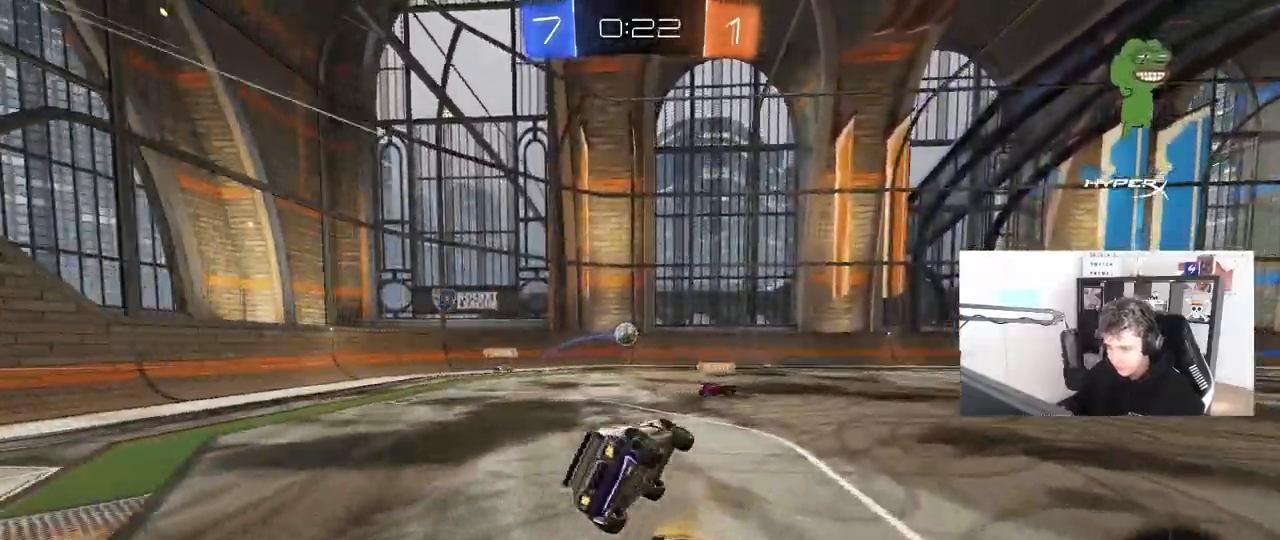
{"keys": ["a", "w"], "mouse": [], "mouse_move": "still", "events": [[50, "d", "up"], [83, "a", "down"], [83, "s", "up"], [133, "a", "up"], [233, "a", "down"], [283, "w", "down"]]}
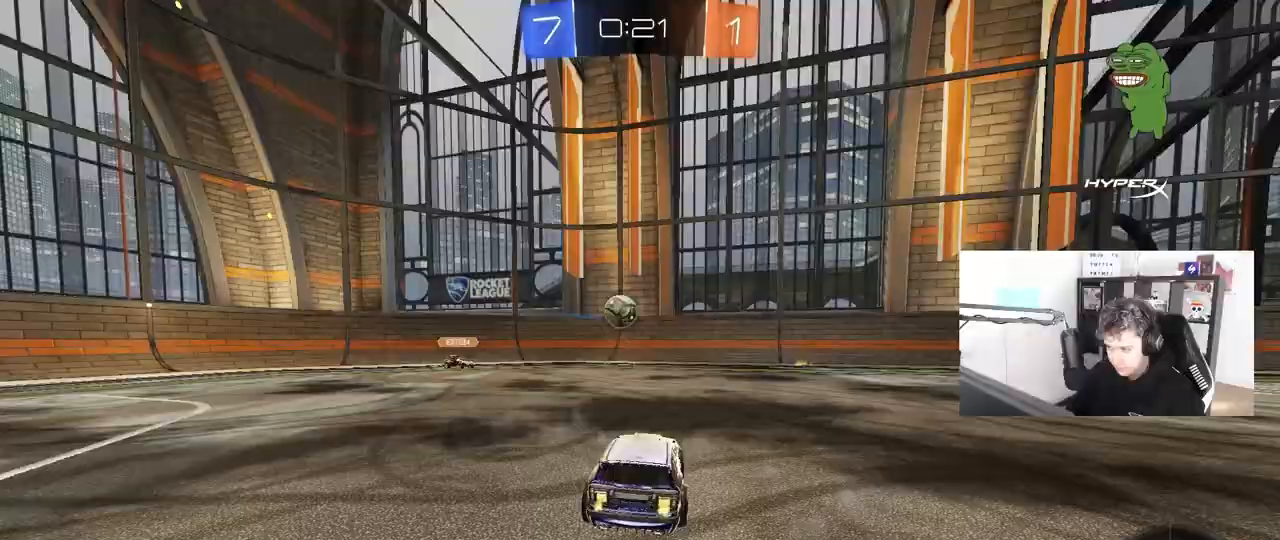
{"keys": ["s"], "mouse": ["left"], "mouse_move": "still", "events": [[17, "a", "up"], [67, "mouse_left", "down"], [100, "d", "down"], [250, "d", "up"], [250, "w", "up"], [283, "a", "down"], [283, "mouse_right", "down"], [383, "d", "down"], [383, "s", "down"], [433, "a", "up"], [433, "mouse_right", "up"], [483, "d", "up"]]}
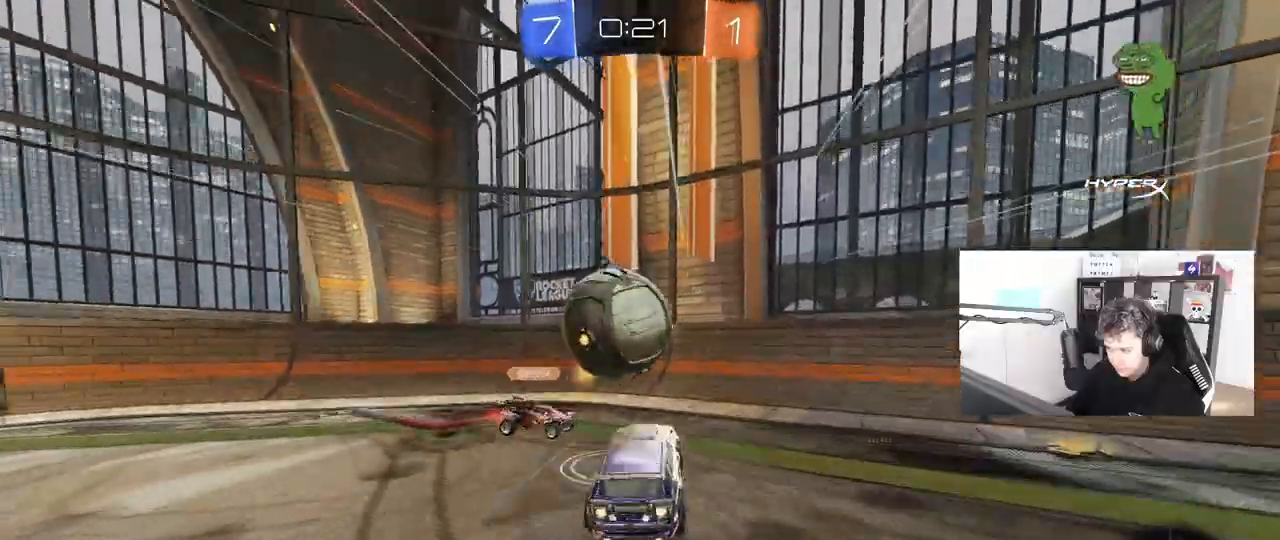
{"keys": ["d", "s"], "mouse": [], "mouse_move": "still", "events": [[33, "s", "up"], [217, "mouse_left", "up"], [217, "s", "down"], [267, "d", "down"]]}
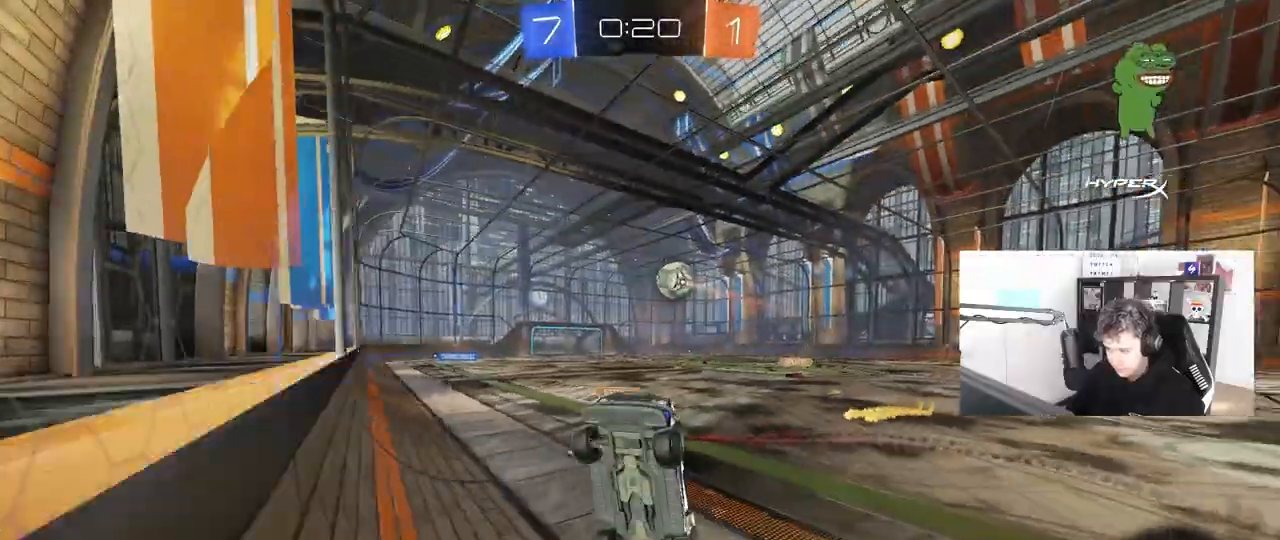
{"keys": ["d", "shift", "w"], "mouse": [], "mouse_move": "still", "events": [[50, "d", "up"], [83, "s", "up"], [183, "d", "down"], [183, "w", "down"], [467, "shift", "down"]]}
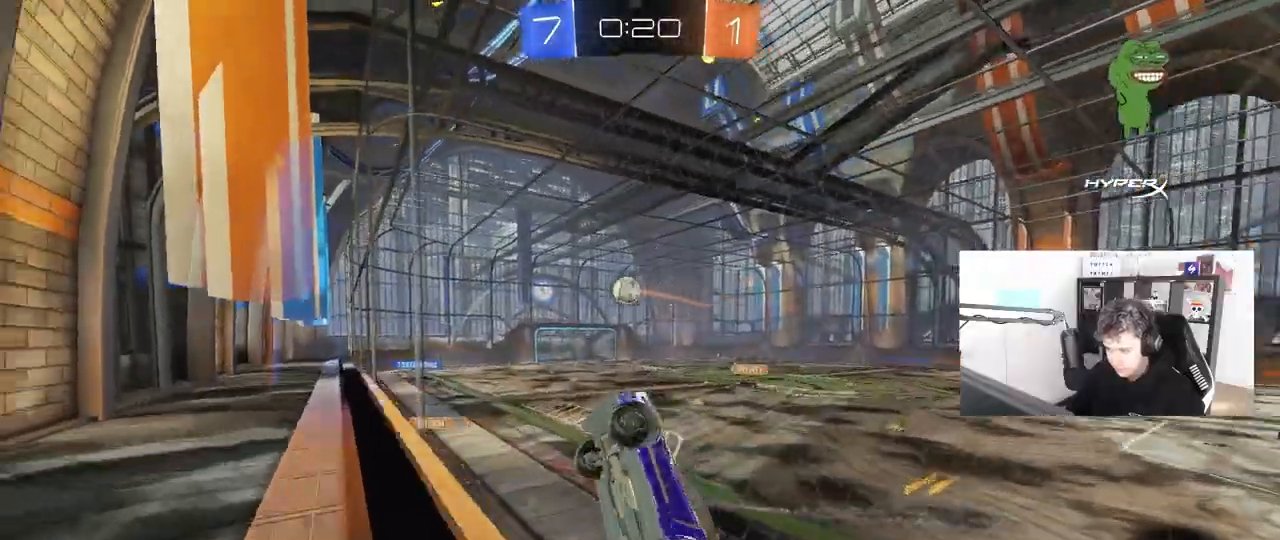
{"keys": ["d", "w"], "mouse": [], "mouse_move": "still", "events": [[100, "shift", "up"]]}
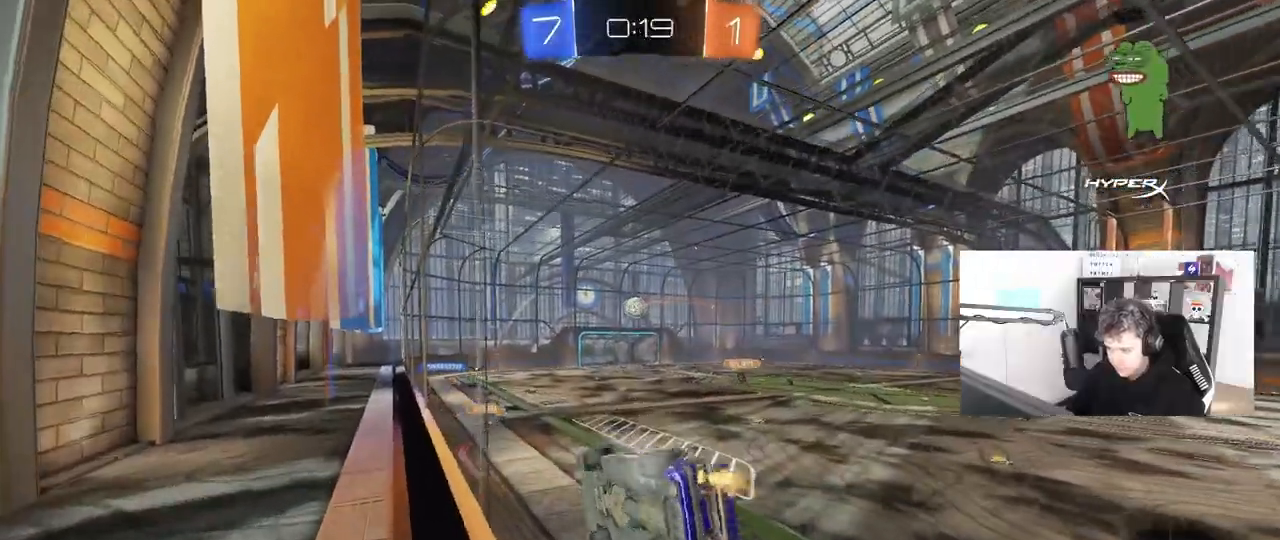
{"keys": ["a", "s"], "mouse": [], "mouse_move": "up-right", "events": [[117, "d", "up"], [117, "mouse_right", "down"], [117, "w", "up"], [167, "a", "down"], [167, "shift", "down"], [217, "s", "down"], [400, "shift", "up"], [450, "mouse_right", "up"]]}
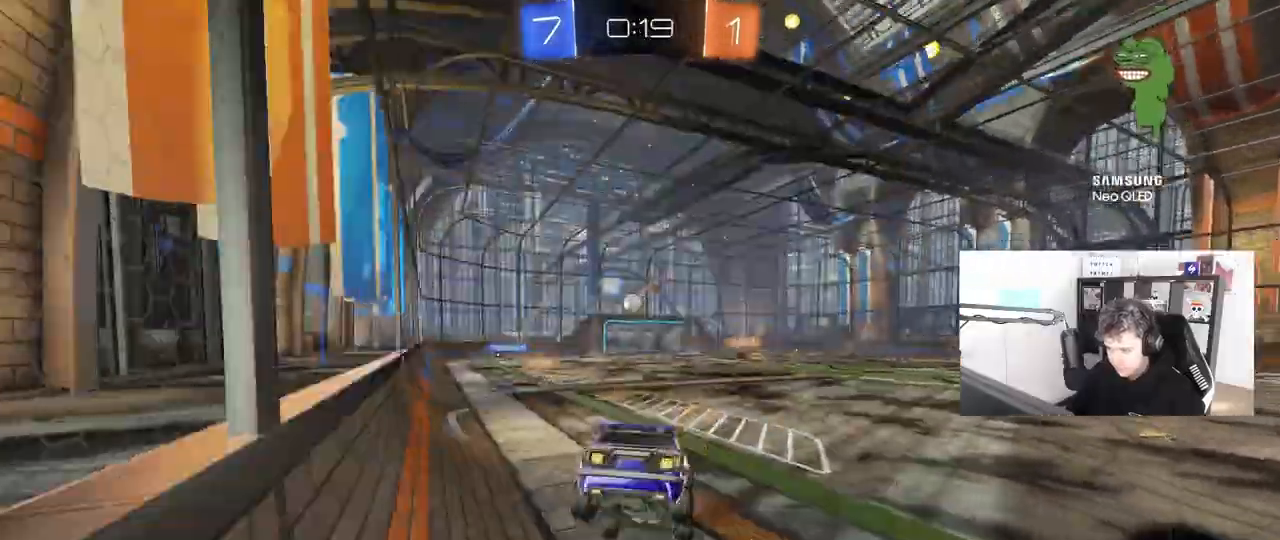
{"keys": ["d", "w"], "mouse": [], "mouse_move": "still"}
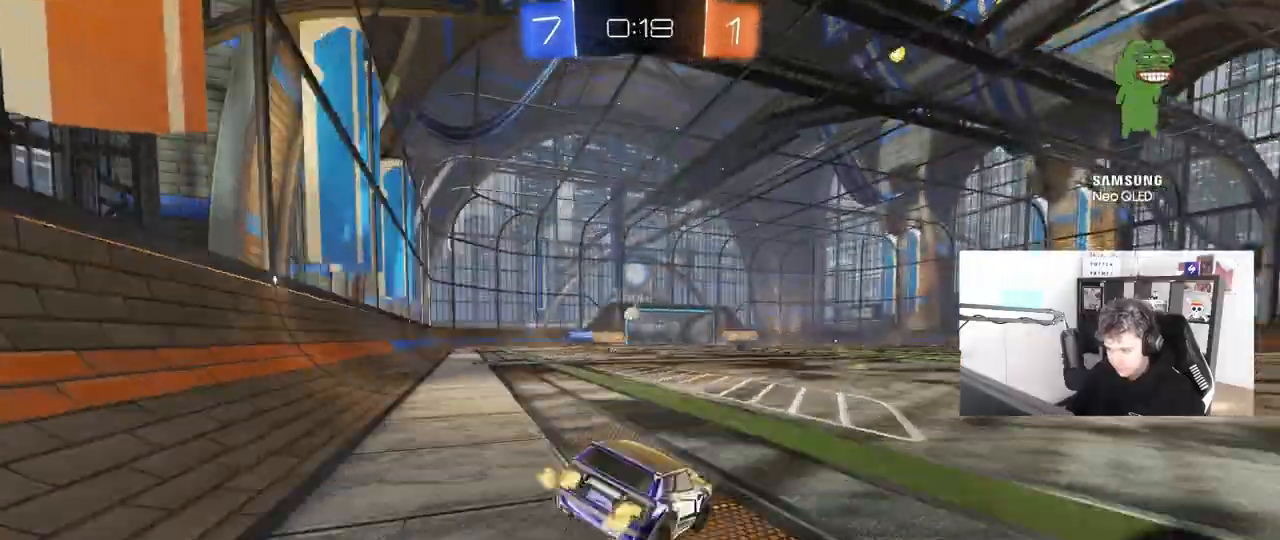
{"keys": ["d", "w"], "mouse": [], "mouse_move": "still", "events": [[250, "d", "up"], [283, "a", "down"], [383, "a", "up"], [483, "d", "down"]]}
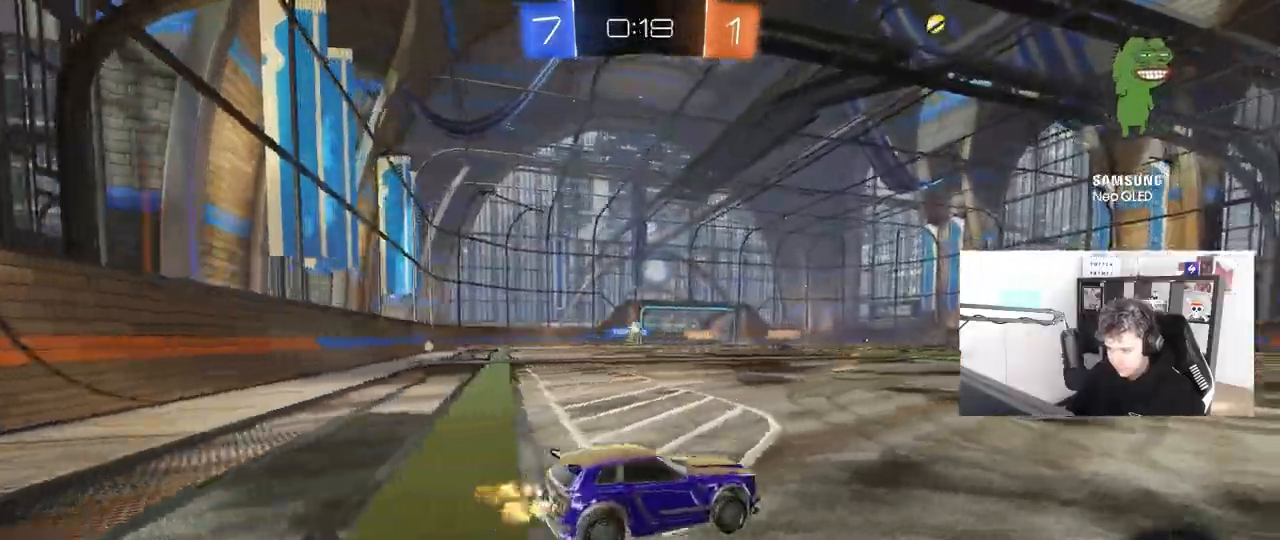
{"keys": ["w"], "mouse": [], "mouse_move": "still", "events": [[217, "d", "up"]]}
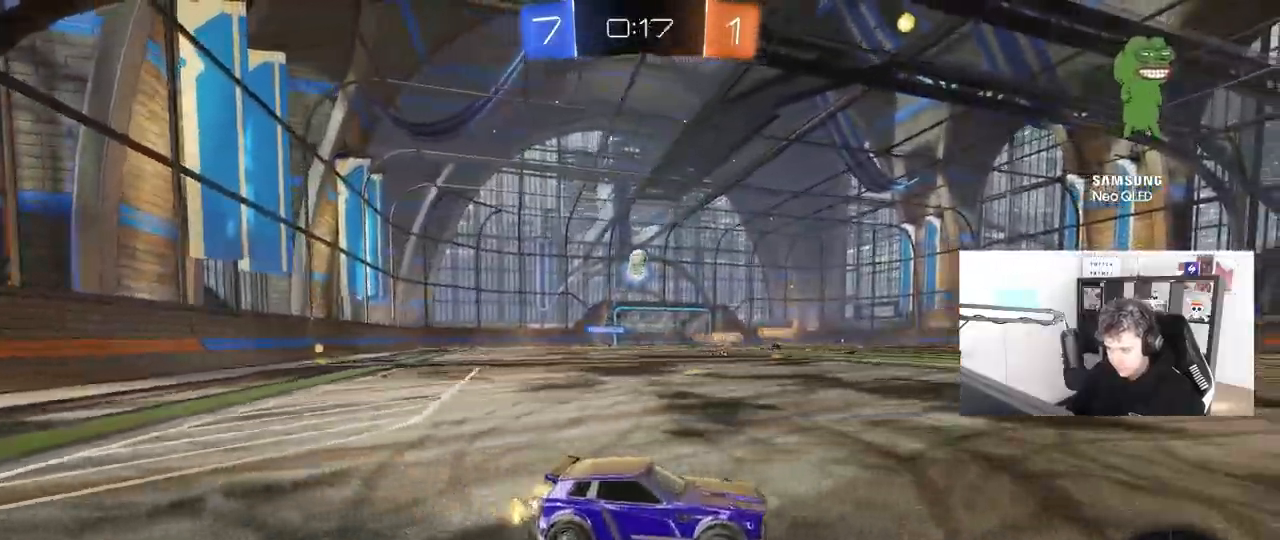
{"keys": ["d", "s", "shift"], "mouse": ["left", "right"], "mouse_move": "down", "events": [[83, "a", "down"], [83, "mouse_left", "down"], [83, "space", "down"], [183, "mouse_right", "down"], [233, "a", "up"], [233, "d", "down"], [283, "mouse_right", "up"], [283, "space", "up"], [333, "mouse_right", "down"], [333, "shift", "down"], [367, "s", "down"], [367, "w", "up"]]}
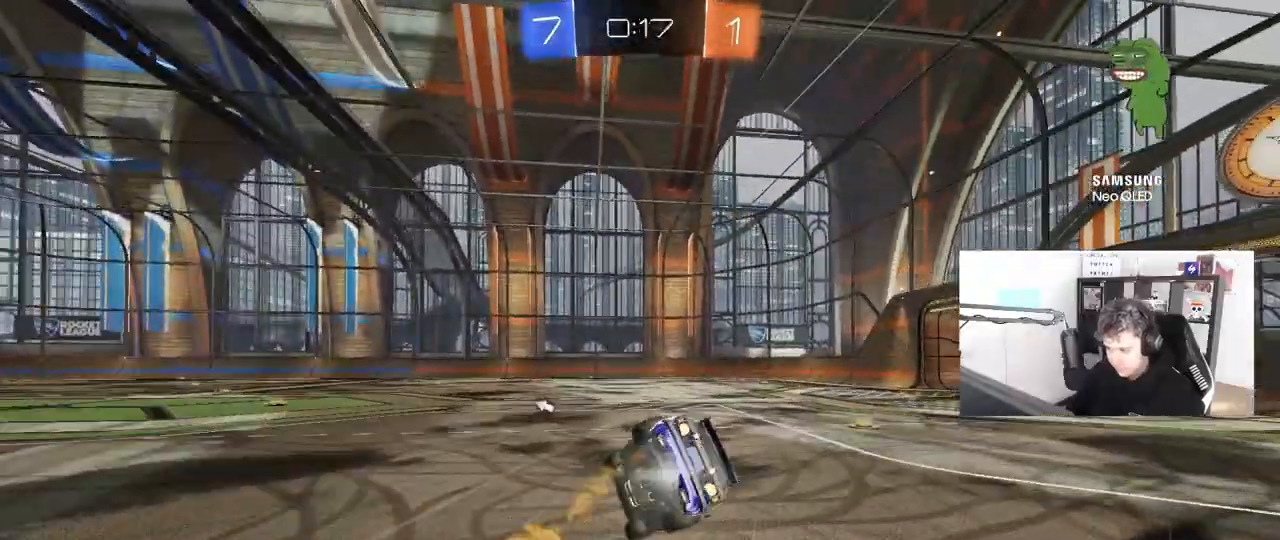
{"keys": ["d", "s", "shift"], "mouse": [], "mouse_move": "still", "events": [[67, "mouse_right", "up"], [250, "s", "up"], [367, "mouse_left", "up"], [383, "s", "down"]]}
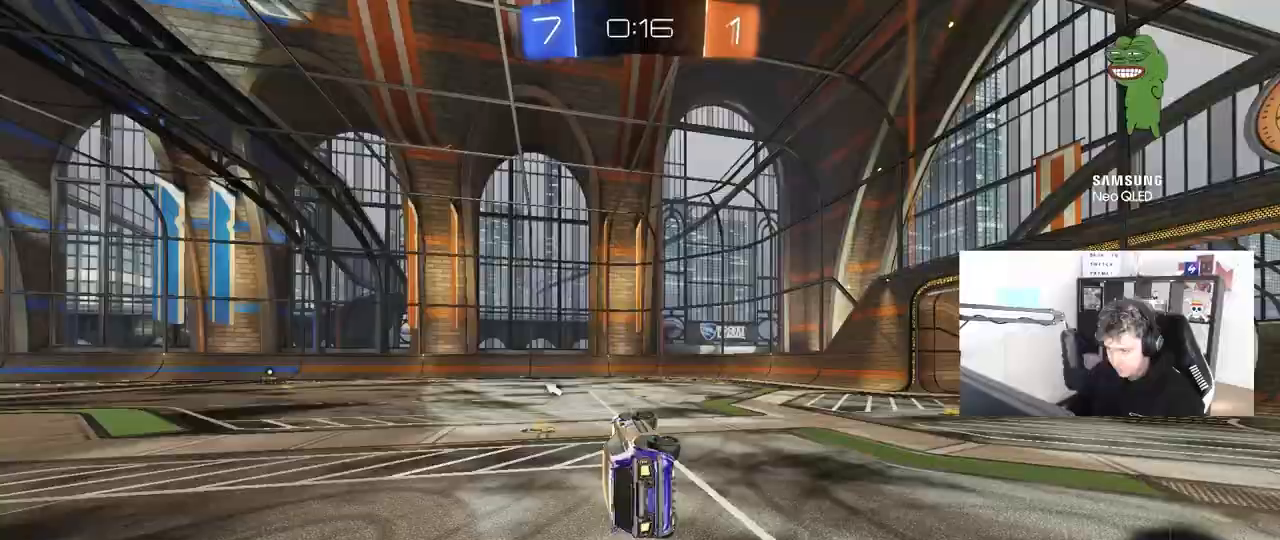
{"keys": ["w"], "mouse": [], "mouse_move": "still", "events": [[117, "s", "up"], [167, "d", "up"], [167, "shift", "up"], [217, "space", "down"], [350, "space", "up"], [400, "w", "down"]]}
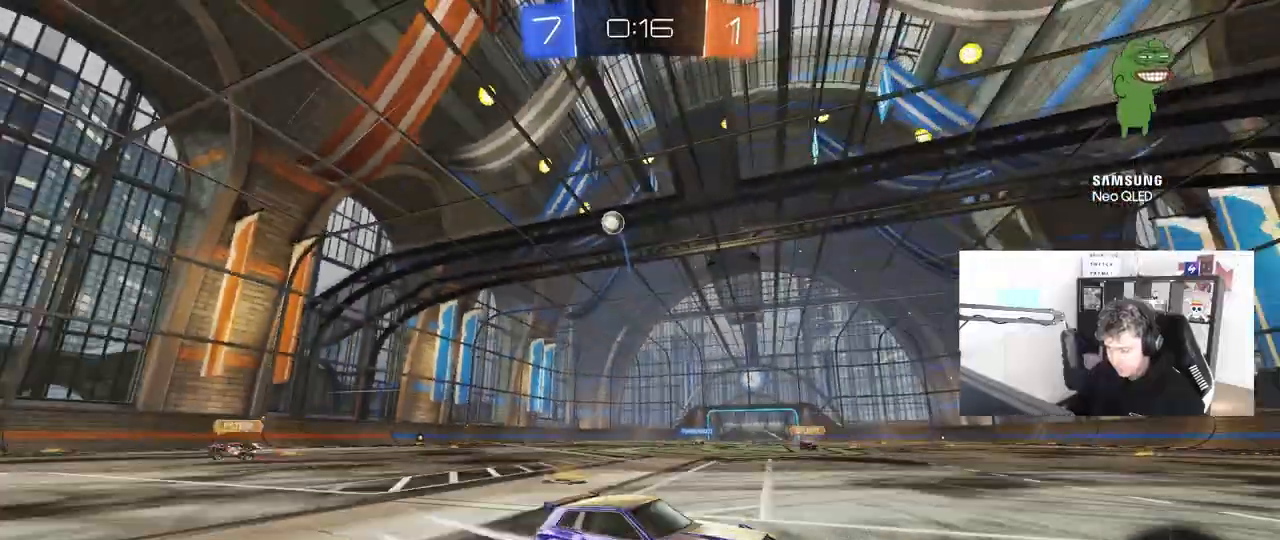
{"keys": ["d", "w"], "mouse": [], "mouse_move": "still", "events": [[183, "mouse_left", "down"], [283, "space", "down"], [317, "mouse_left", "up"], [367, "d", "down"], [417, "space", "up"]]}
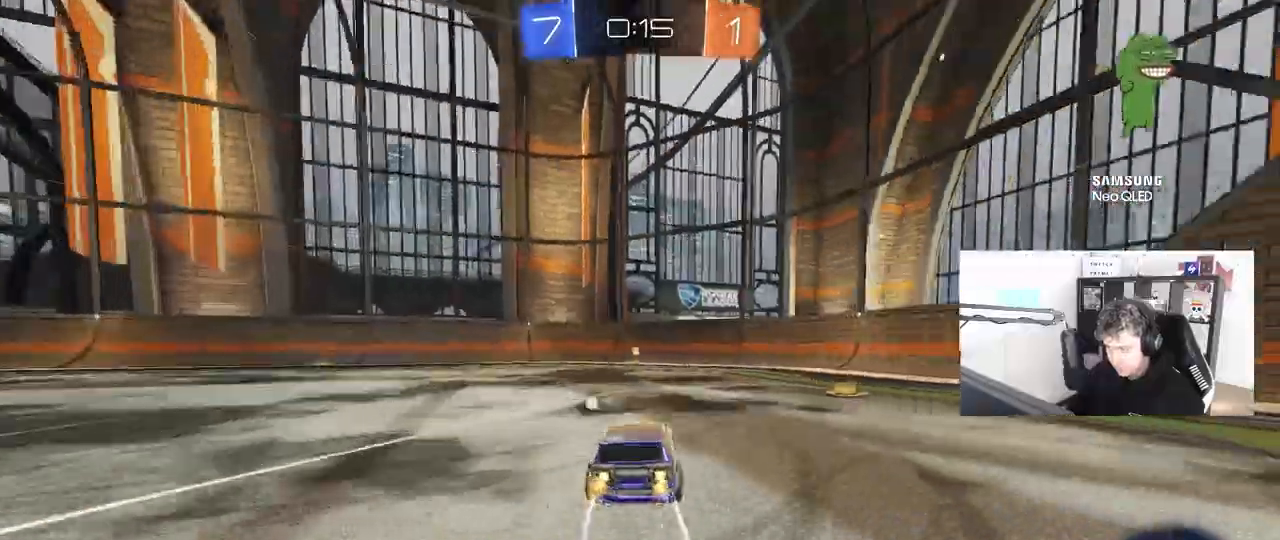
{"keys": ["a", "shift", "w"], "mouse": ["left"], "mouse_move": "still", "events": [[17, "d", "up"], [250, "space", "down"], [383, "mouse_left", "down"], [433, "a", "down"], [433, "shift", "down"], [433, "space", "up"]]}
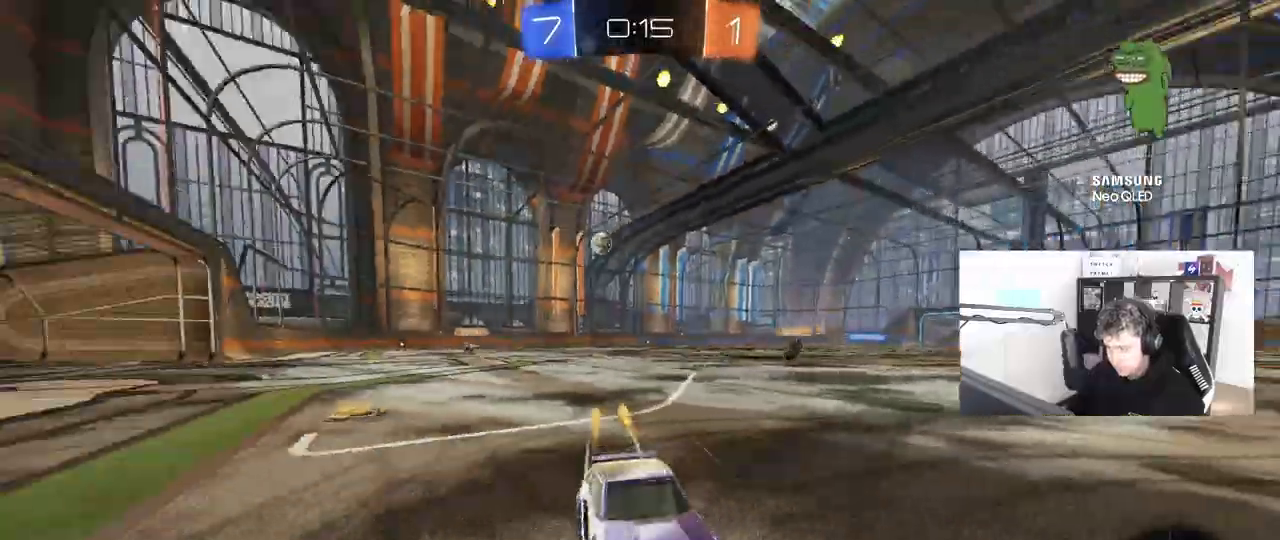
{"keys": ["a", "w"], "mouse": [], "mouse_move": "still", "events": [[67, "shift", "up"], [383, "mouse_left", "up"]]}
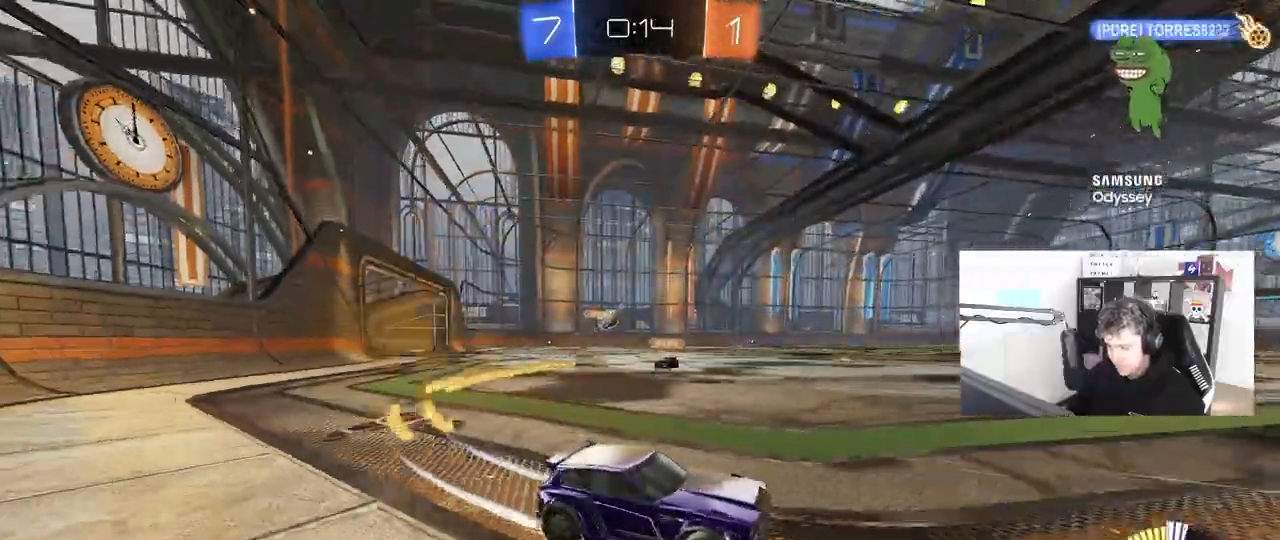
{"keys": ["a", "s"], "mouse": [], "events": [[100, "mouse_left", "down"], [267, "mouse_left", "up"], [283, "shift", "down"], [283, "w", "up"], [333, "s", "down"], [333, "shift", "up"]]}